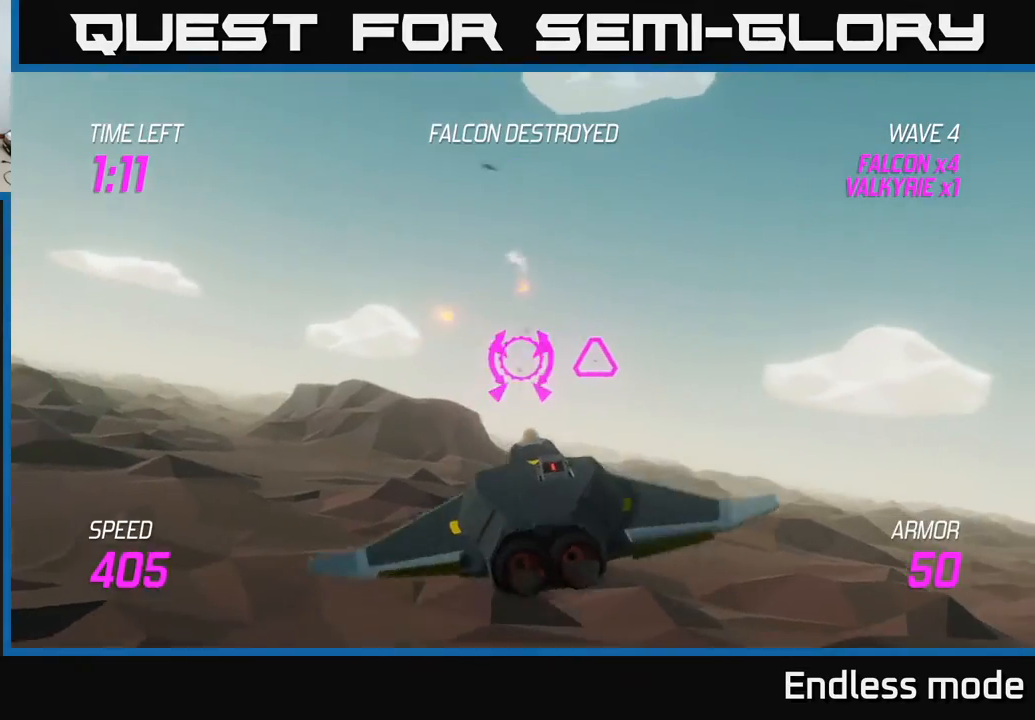
Gameplay with a controller (Xbox layout); each line is a JSON object with the inputs held at the frame after it. "events" lists button and stick changes between this image and that frame as [ms after this image, input, new state], when the widget could be followed in between. Not read: right_stick.
{"buttons": [], "left_stick": "down-right", "events": [[33, "L2", "down"], [83, "left_stick", "up-left"], [133, "L2", "up"], [150, "left_stick", "down-left"], [283, "left_stick", "left"], [467, "left_stick", "down-right"]]}
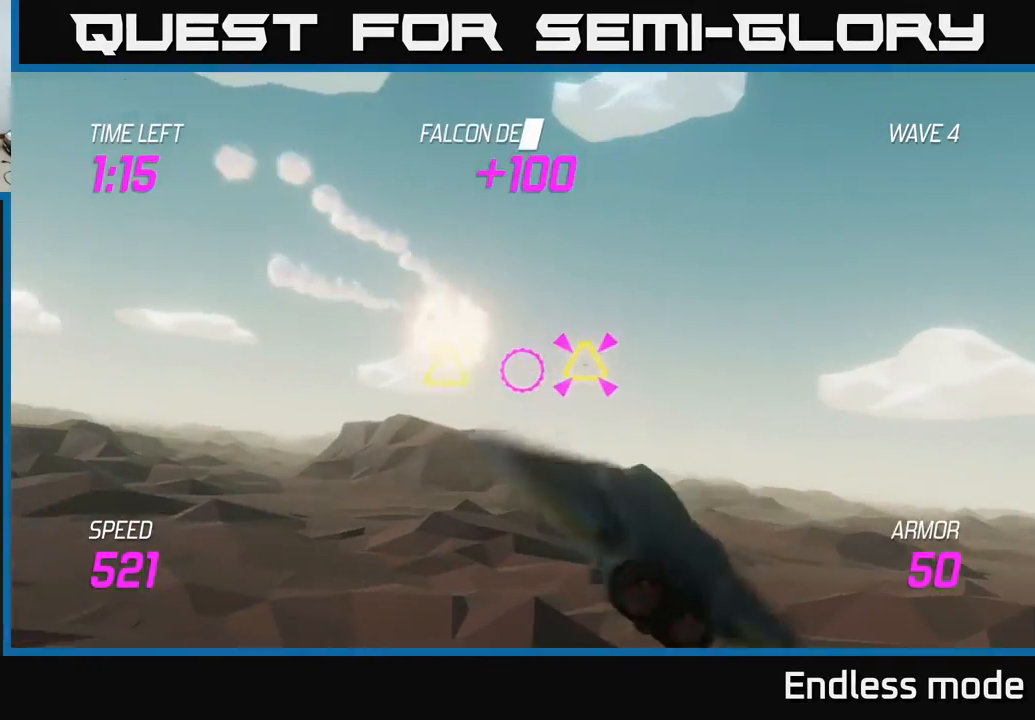
{"buttons": [], "left_stick": "left", "events": [[83, "left_stick", "down-left"], [133, "R2", "down"], [200, "left_stick", "up-left"], [250, "R2", "up"], [350, "left_stick", "left"], [383, "L2", "down"], [500, "L2", "up"]]}
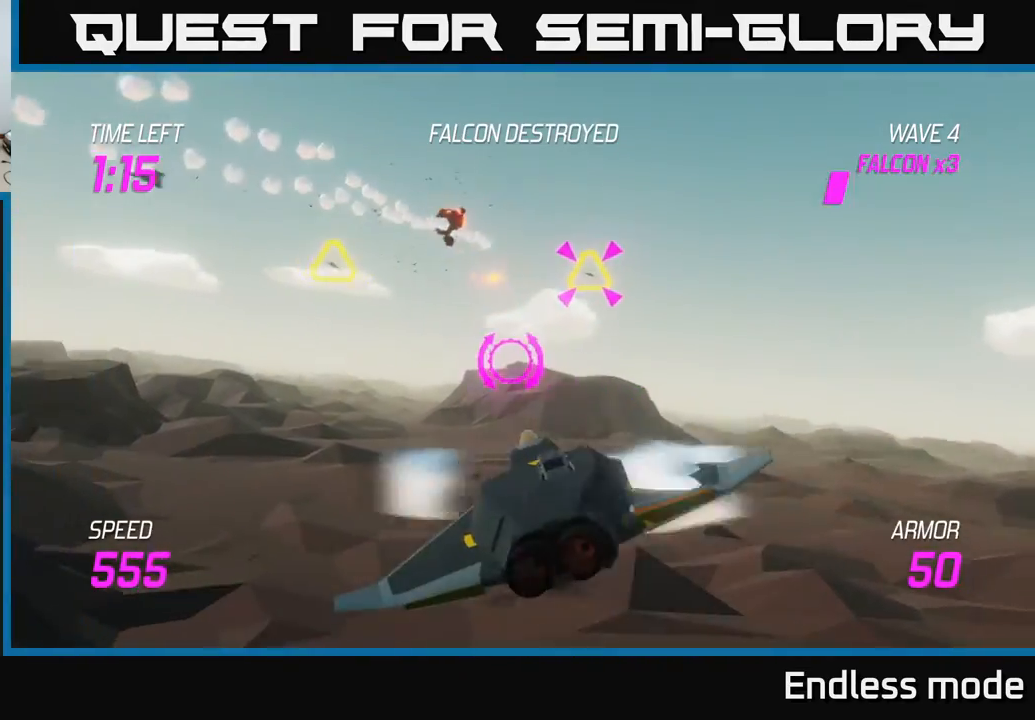
{"buttons": [], "left_stick": "left", "events": []}
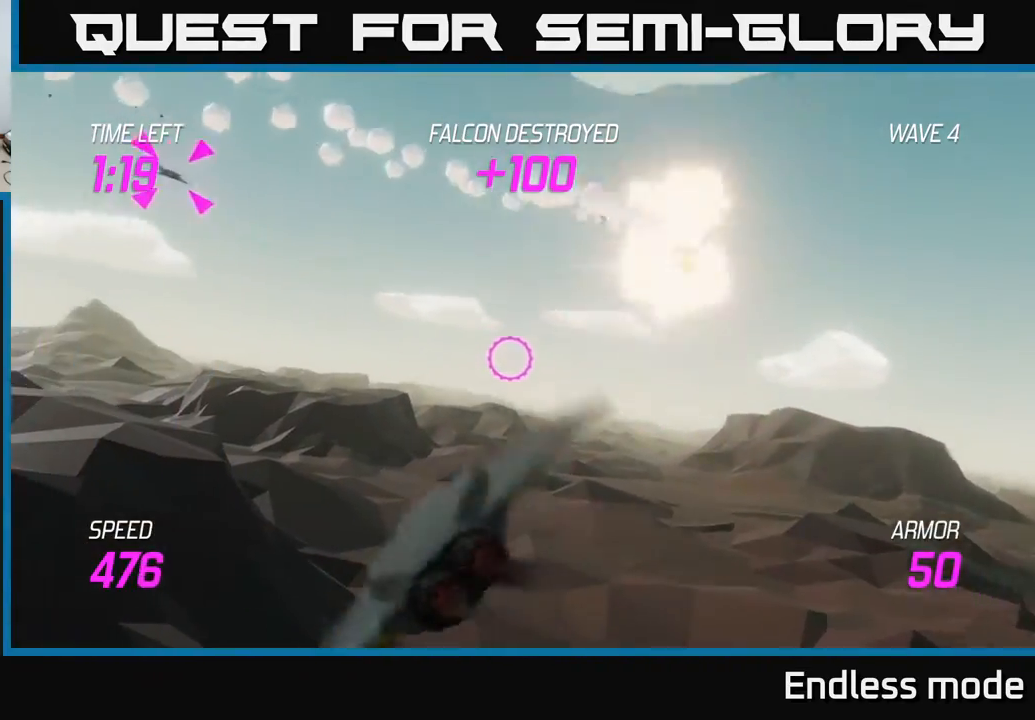
{"buttons": [], "left_stick": "left", "events": []}
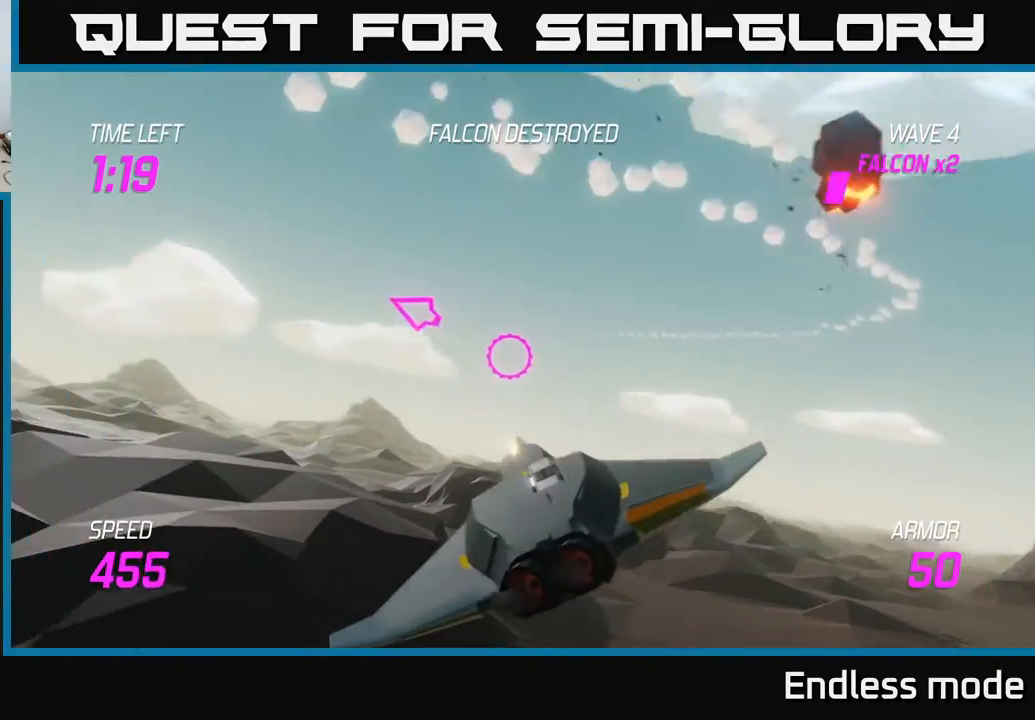
{"buttons": [], "left_stick": "left", "events": []}
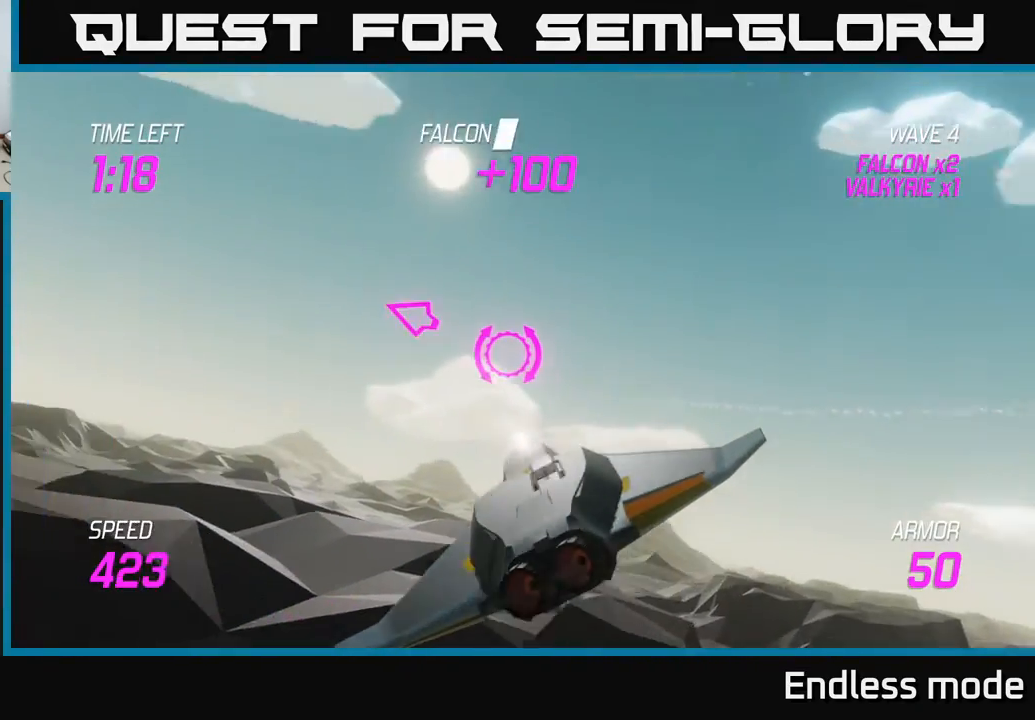
{"buttons": [], "left_stick": "left", "events": []}
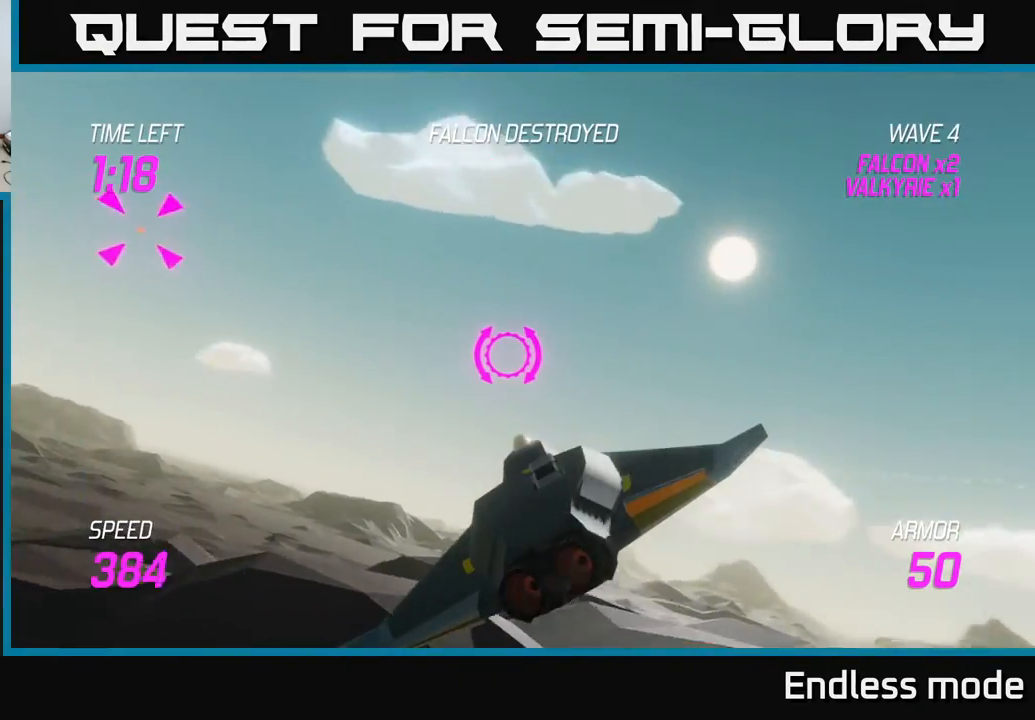
{"buttons": ["L2"], "left_stick": "left", "events": [[133, "L2", "down"]]}
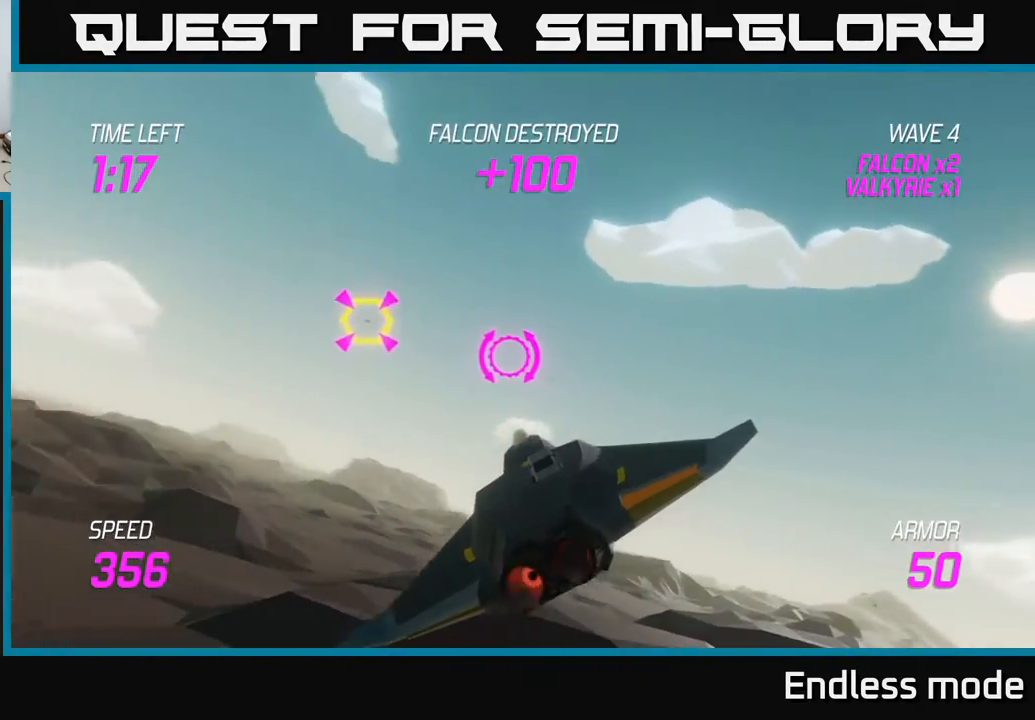
{"buttons": [], "left_stick": "left", "events": [[17, "R2", "down"], [133, "R2", "up"], [300, "L2", "up"]]}
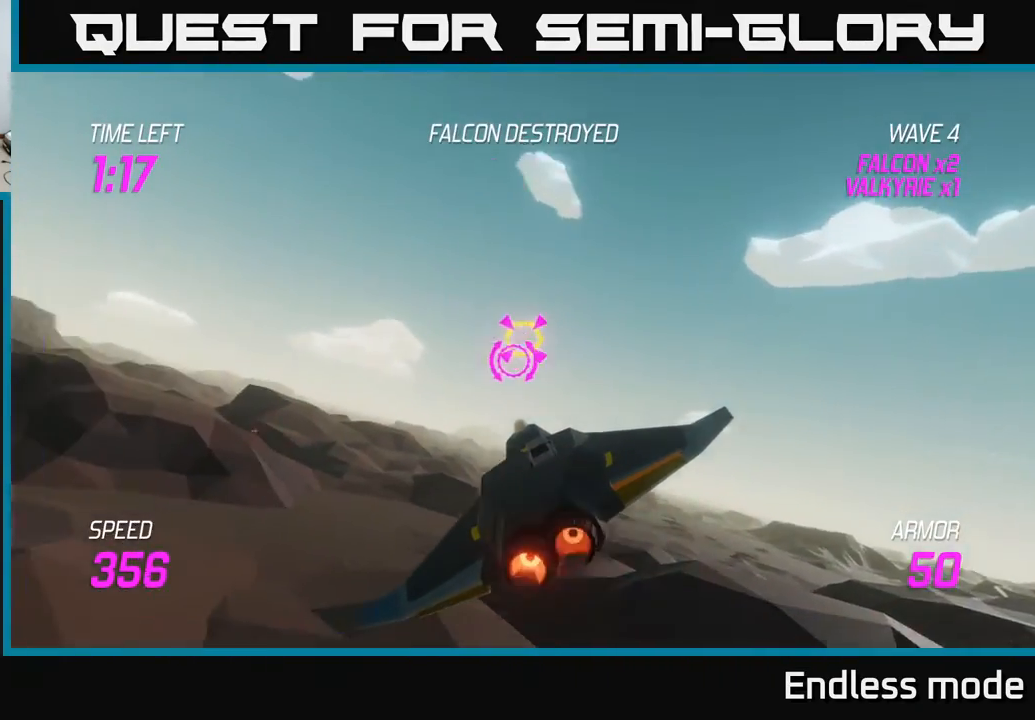
{"buttons": ["L2"], "left_stick": "left", "events": [[433, "L2", "down"]]}
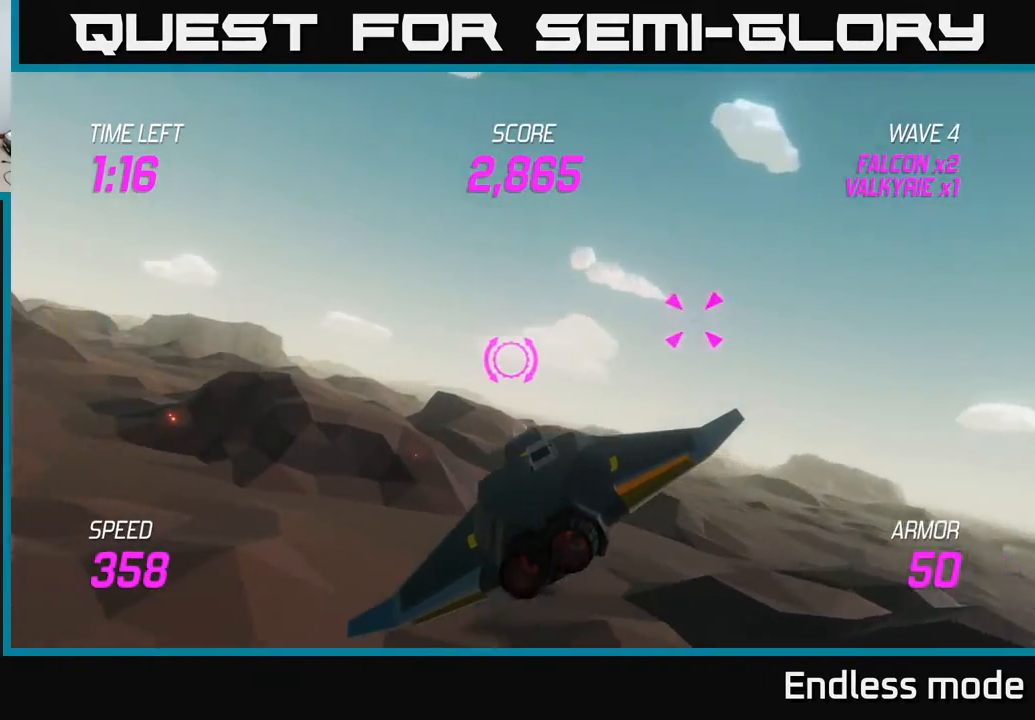
{"buttons": ["L2"], "left_stick": "left", "events": []}
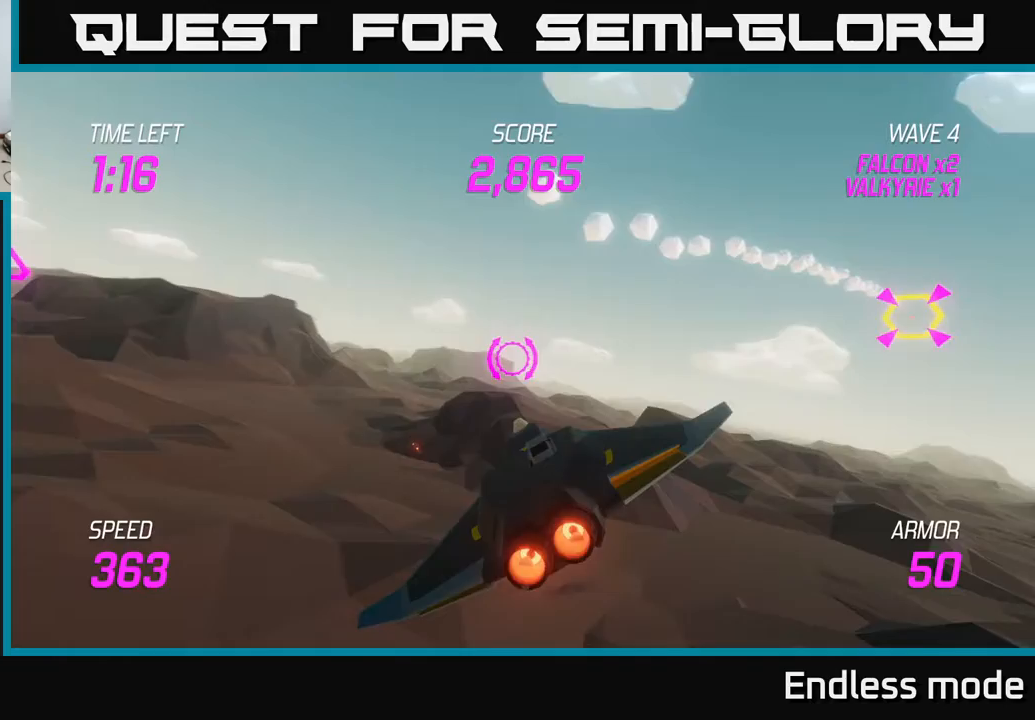
{"buttons": [], "left_stick": "right", "events": [[117, "left_stick", "right"], [267, "L2", "up"]]}
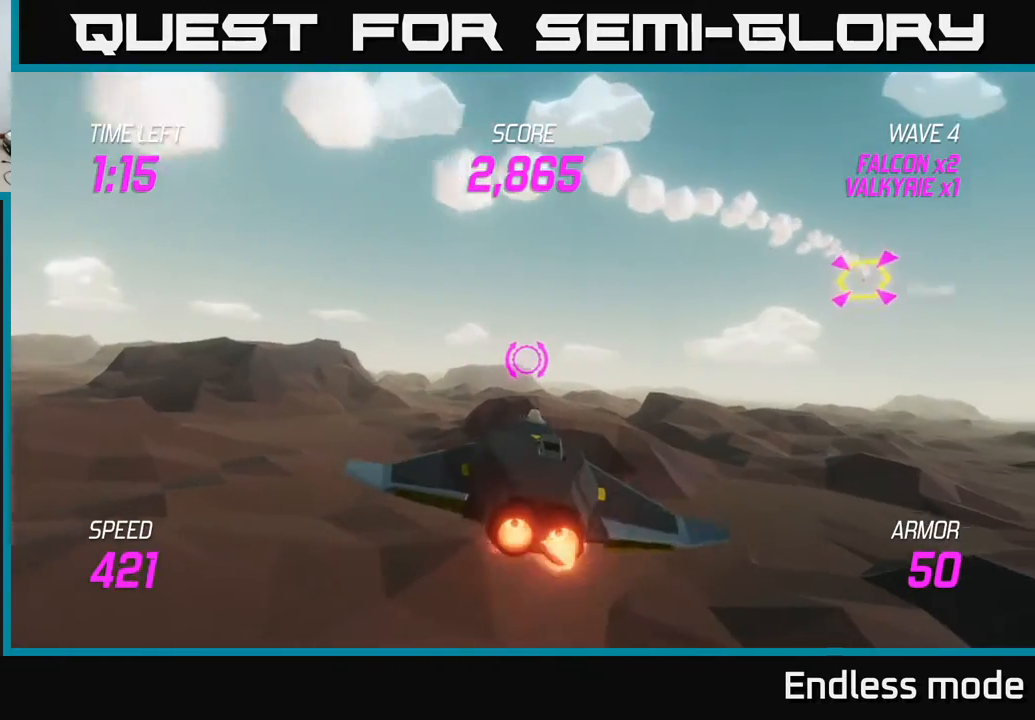
{"buttons": [], "left_stick": "right", "events": []}
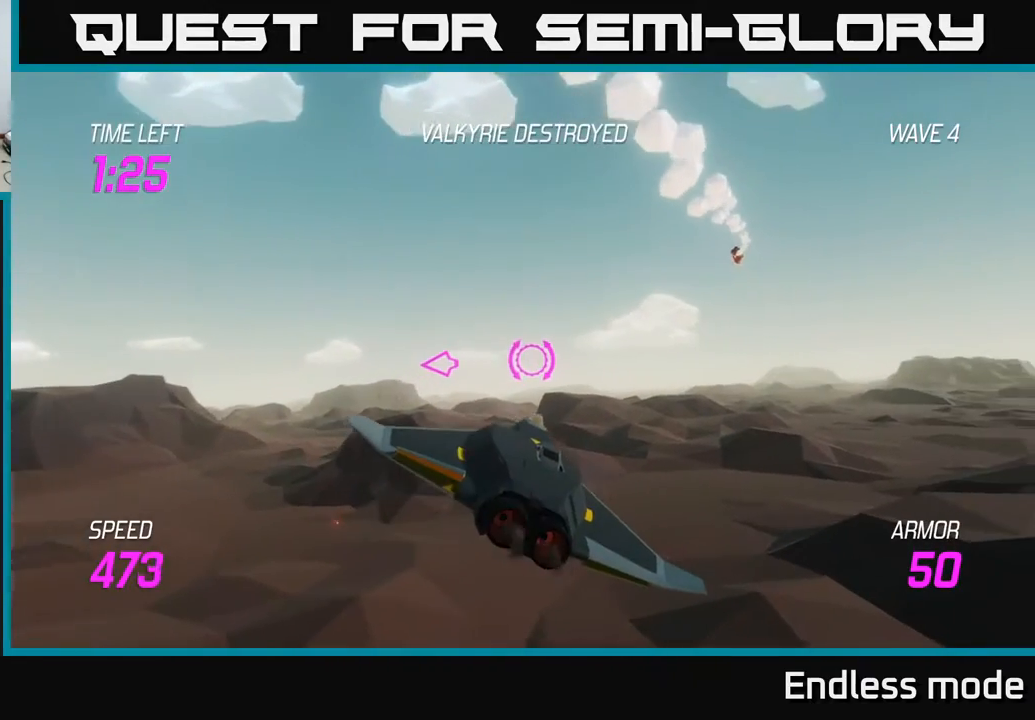
{"buttons": [], "left_stick": "right", "events": []}
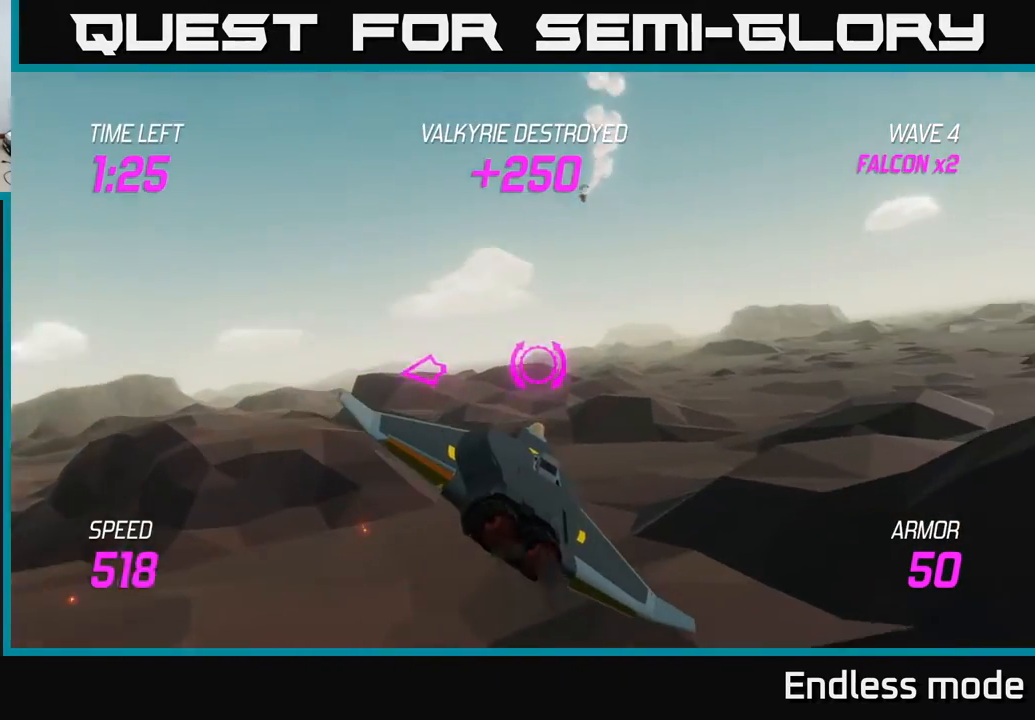
{"buttons": ["L2"], "left_stick": "right", "events": [[367, "L2", "down"]]}
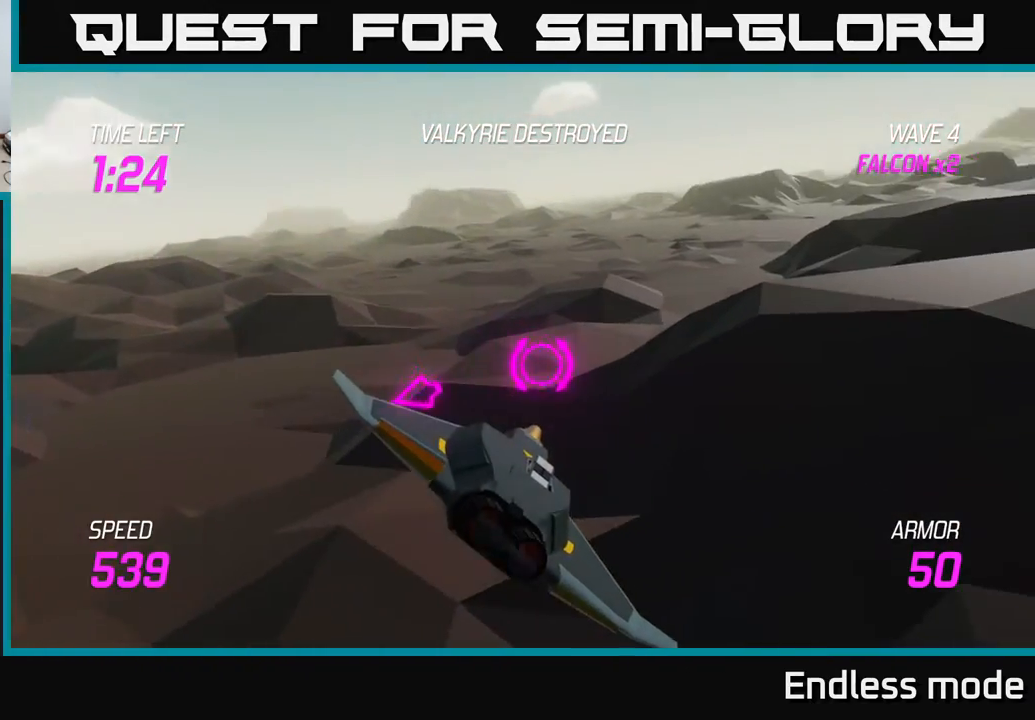
{"buttons": [], "left_stick": "right", "events": [[50, "L2", "up"]]}
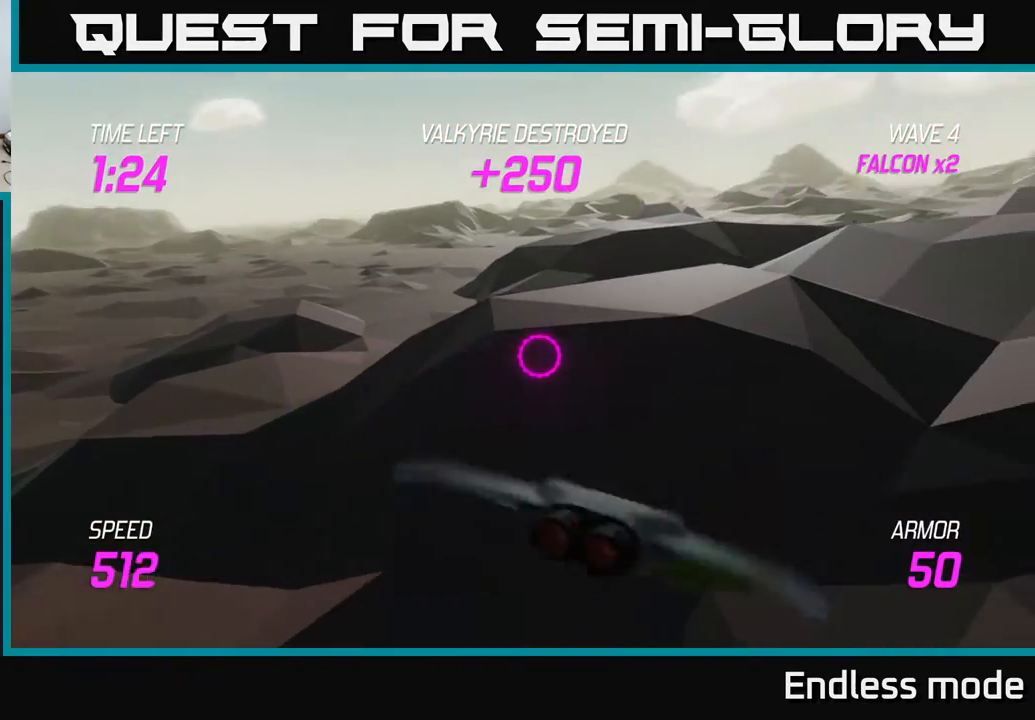
{"buttons": ["L2"], "left_stick": "right", "events": [[433, "L2", "down"]]}
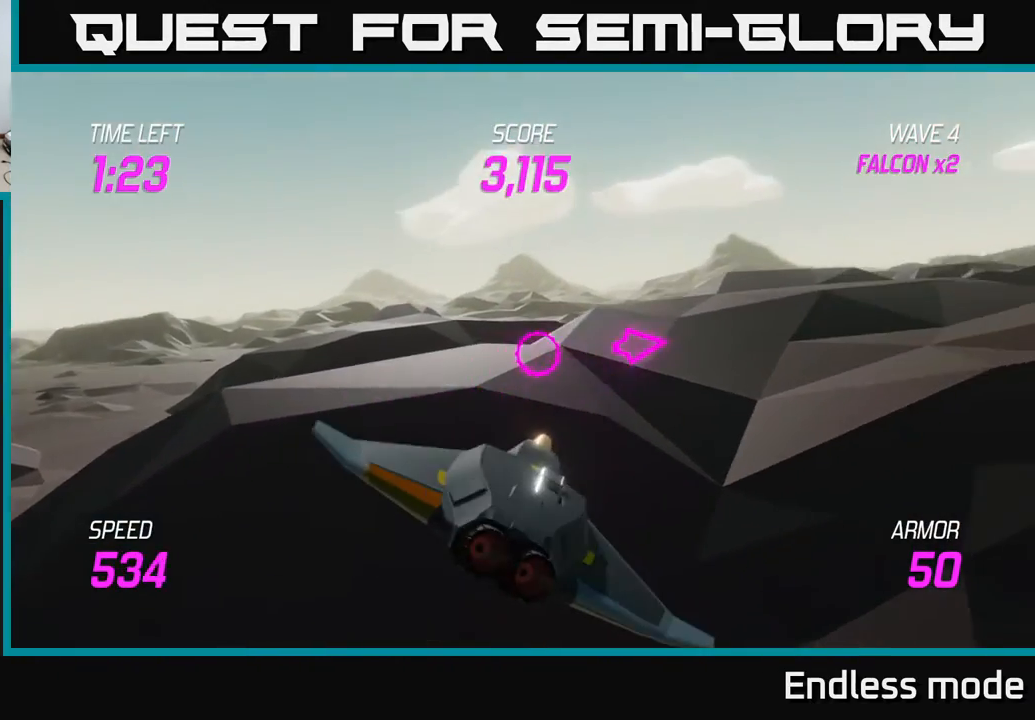
{"buttons": ["L2"], "left_stick": "right", "events": []}
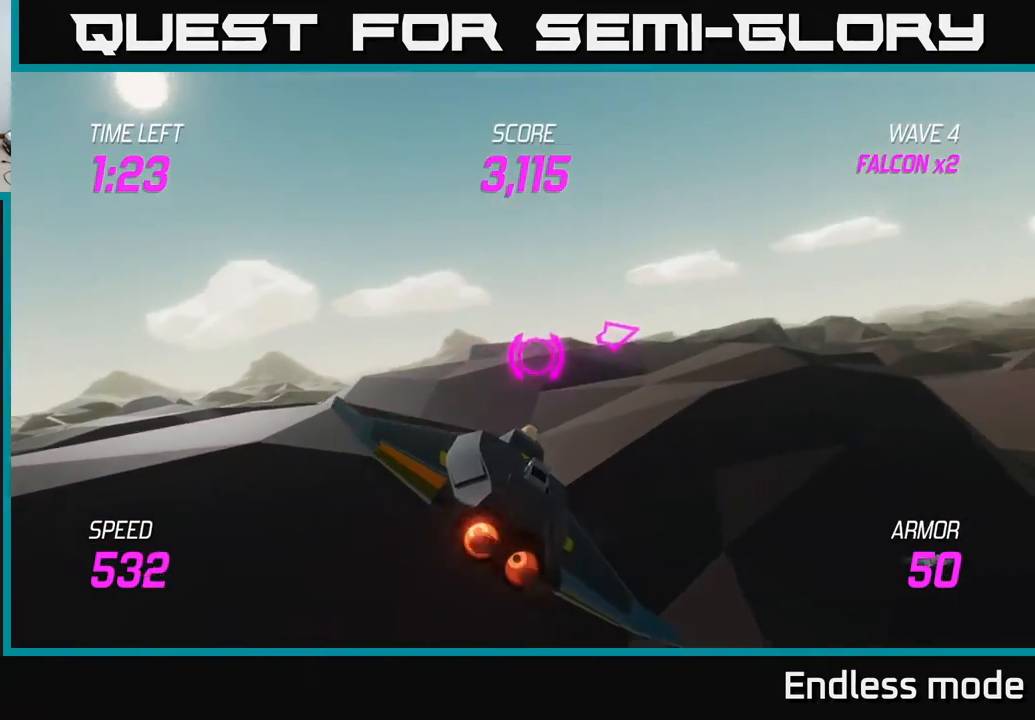
{"buttons": ["L2"], "left_stick": "right", "events": []}
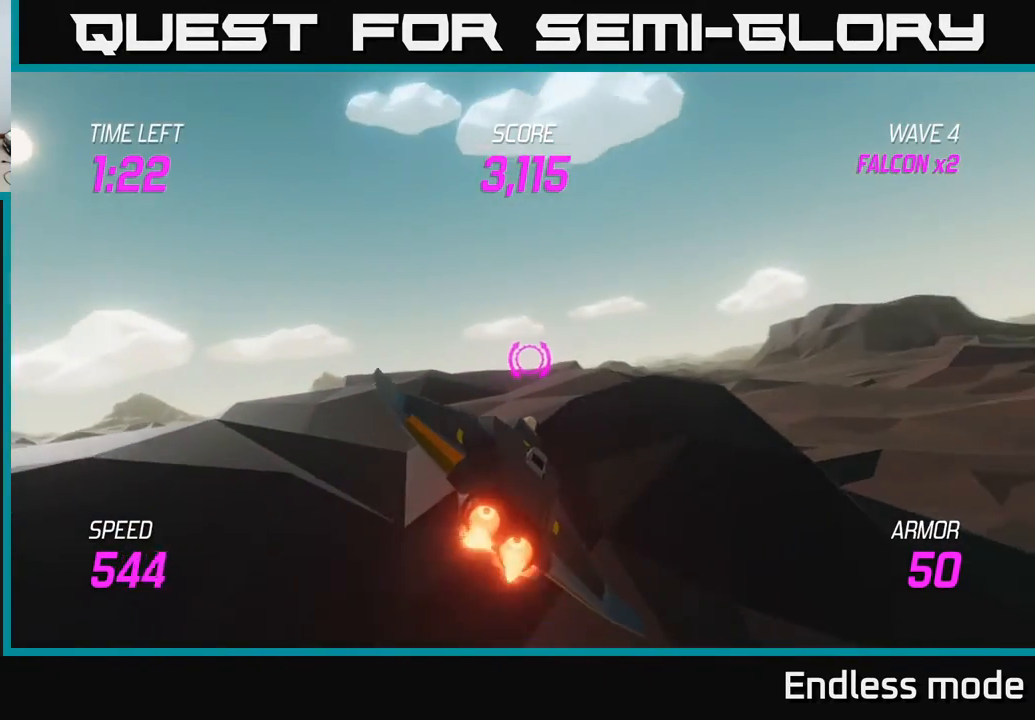
{"buttons": ["L2"], "left_stick": "right", "events": []}
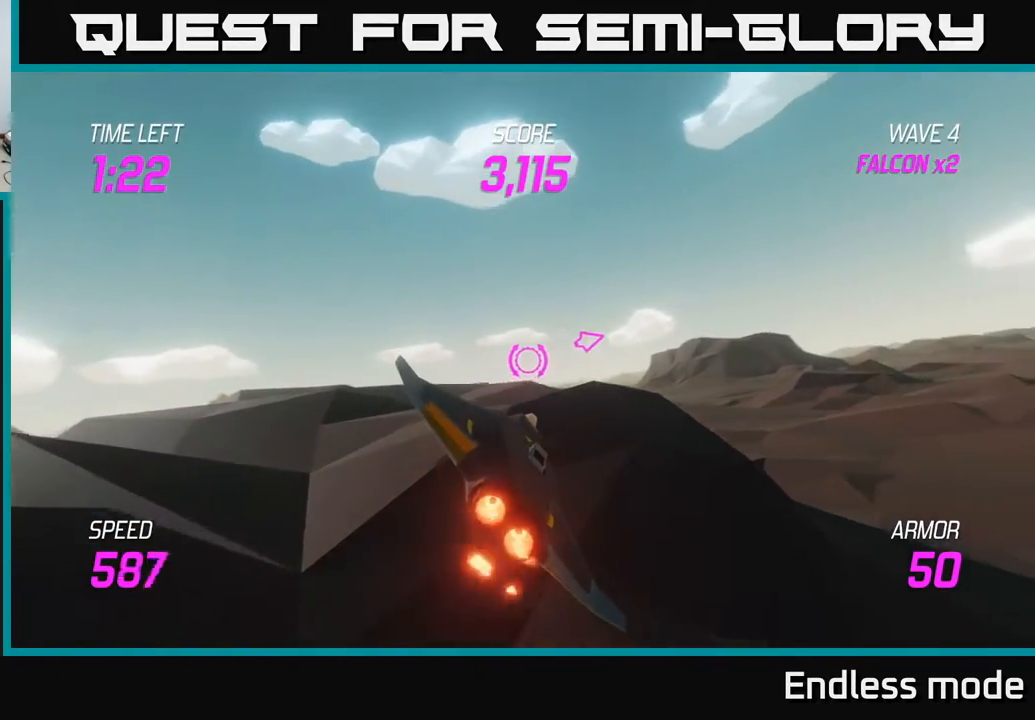
{"buttons": ["L2"], "left_stick": "right", "events": []}
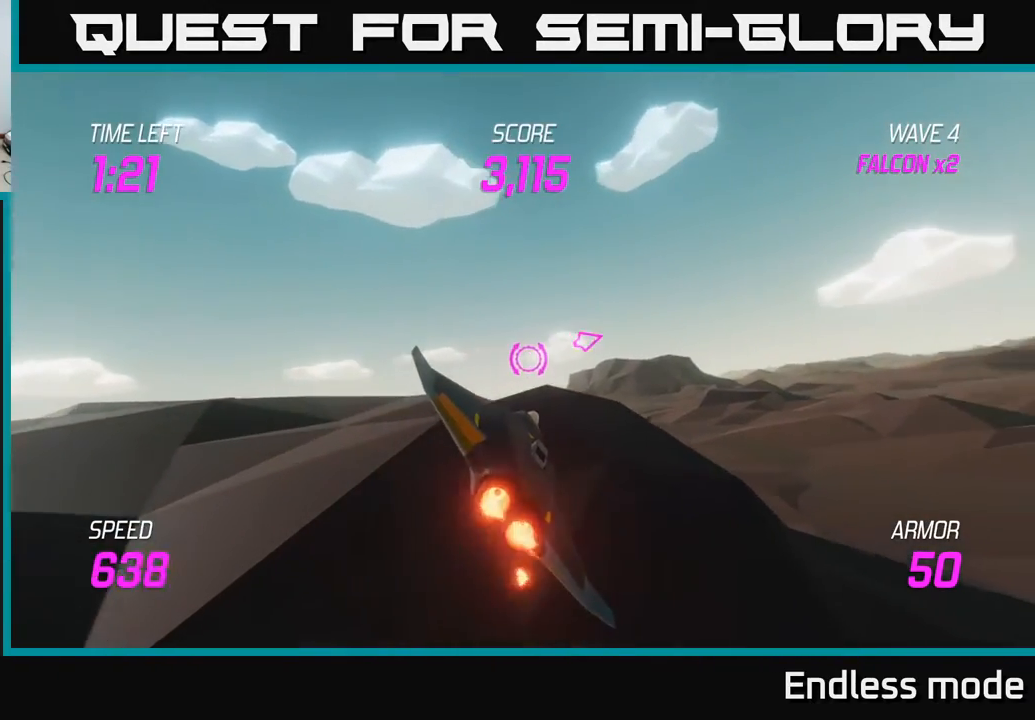
{"buttons": ["L2"], "left_stick": "up", "events": [[83, "left_stick", "up-right"], [483, "left_stick", "up"]]}
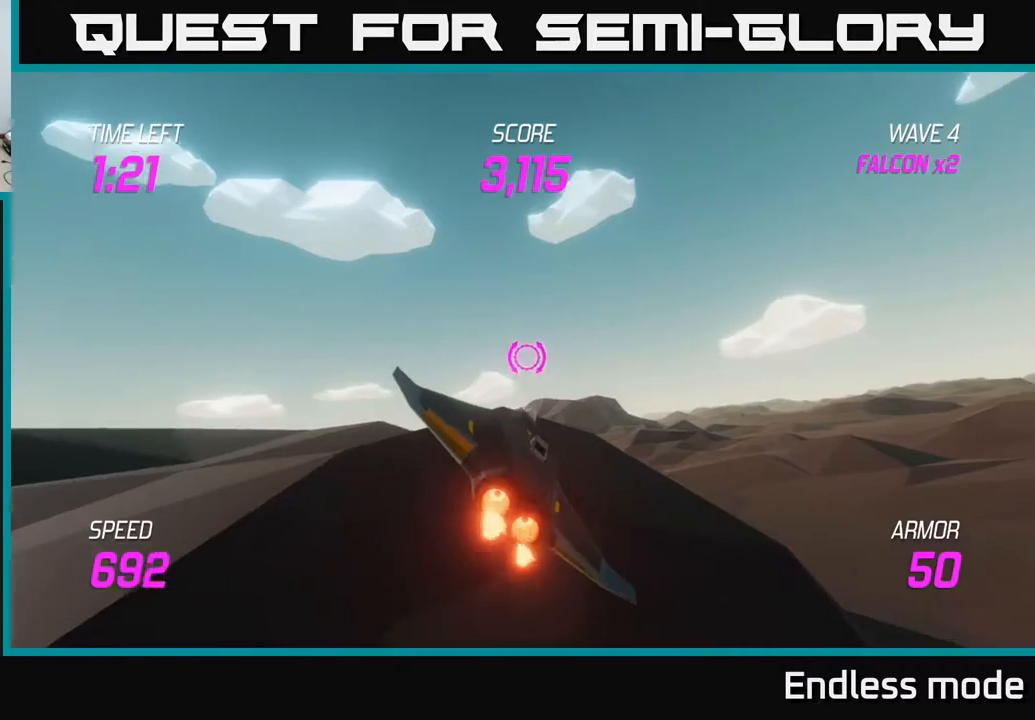
{"buttons": ["L2"], "left_stick": "up", "events": []}
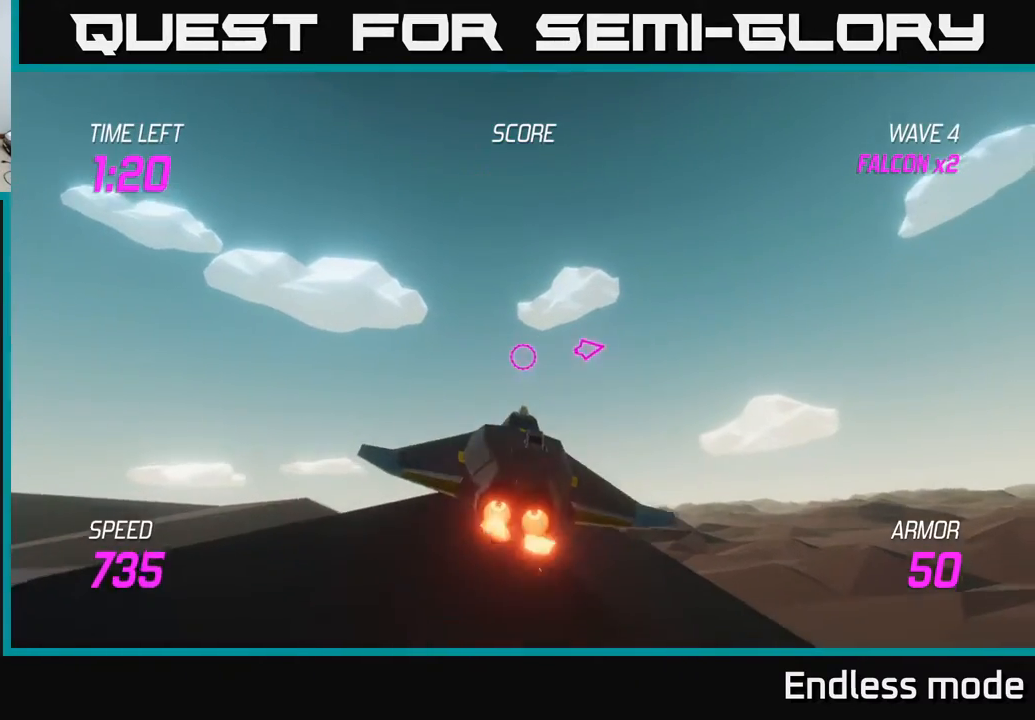
{"buttons": [], "left_stick": "down-right", "events": [[67, "left_stick", "right"], [167, "left_stick", "down-right"], [300, "L2", "up"]]}
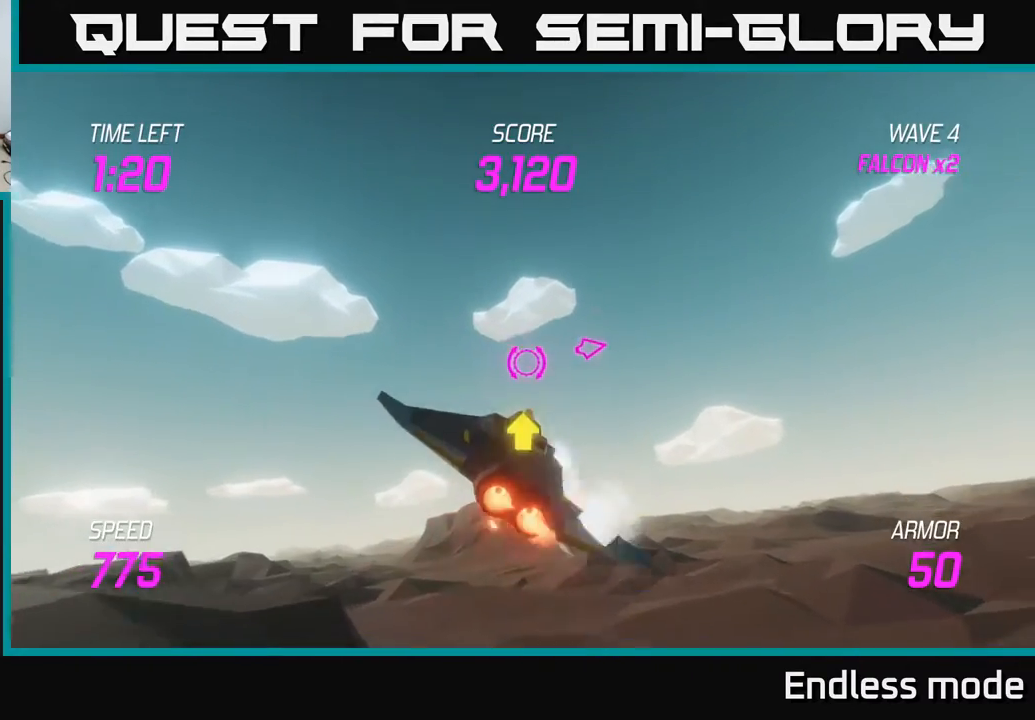
{"buttons": [], "left_stick": "down-right", "events": []}
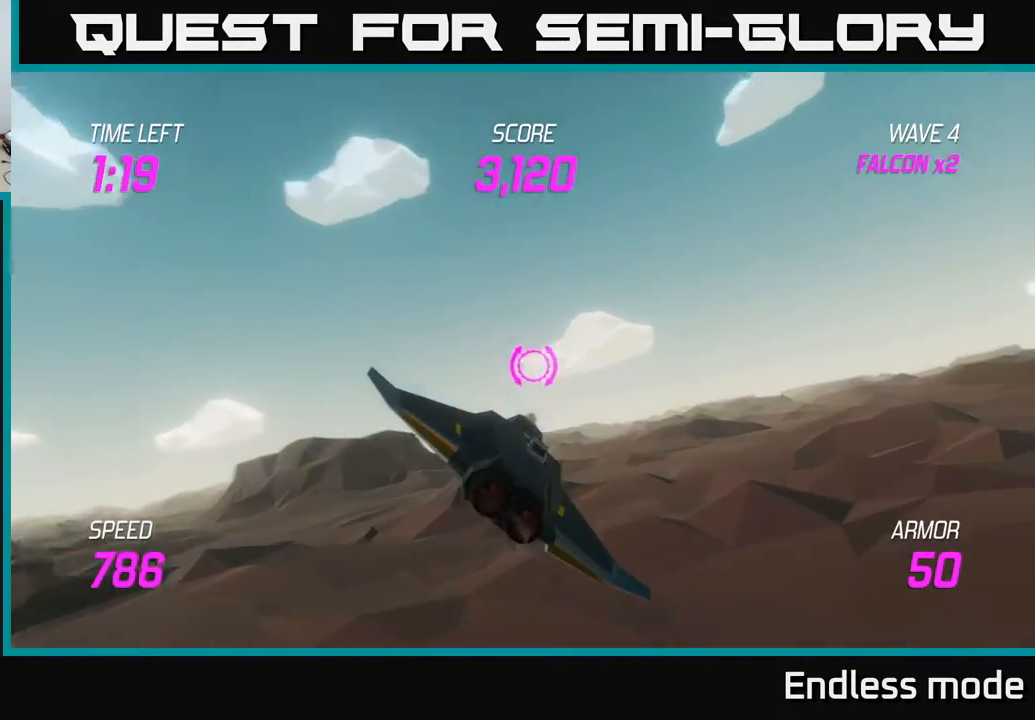
{"buttons": [], "left_stick": "right", "events": [[17, "left_stick", "right"]]}
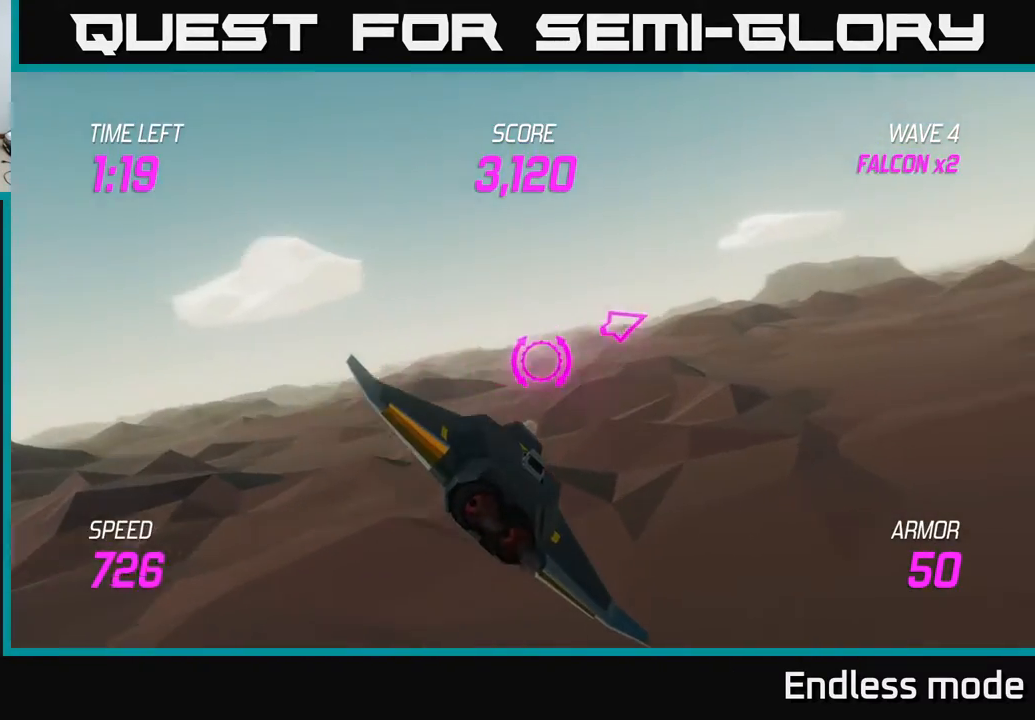
{"buttons": [], "left_stick": "right", "events": []}
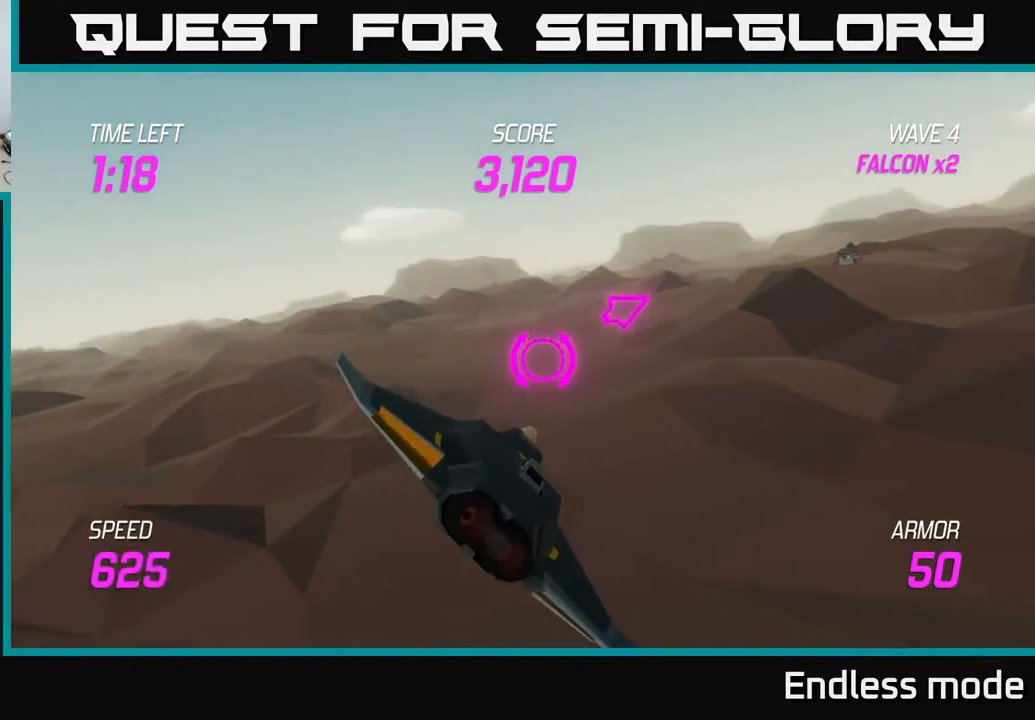
{"buttons": [], "left_stick": "up-right", "events": [[250, "left_stick", "up-right"]]}
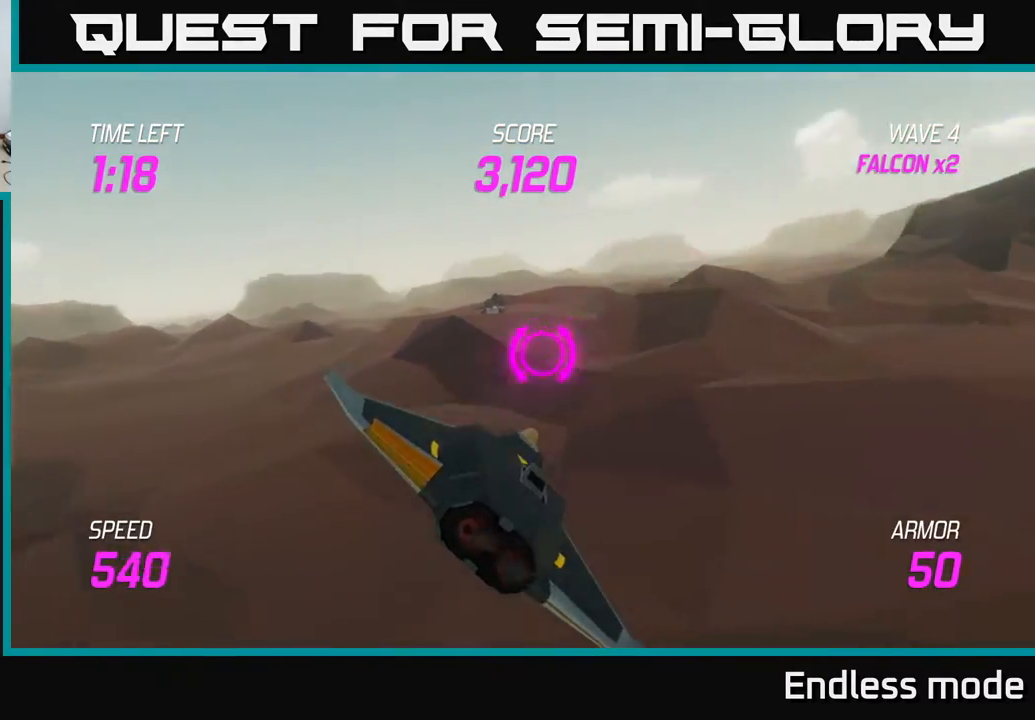
{"buttons": [], "left_stick": "right", "events": [[367, "left_stick", "right"]]}
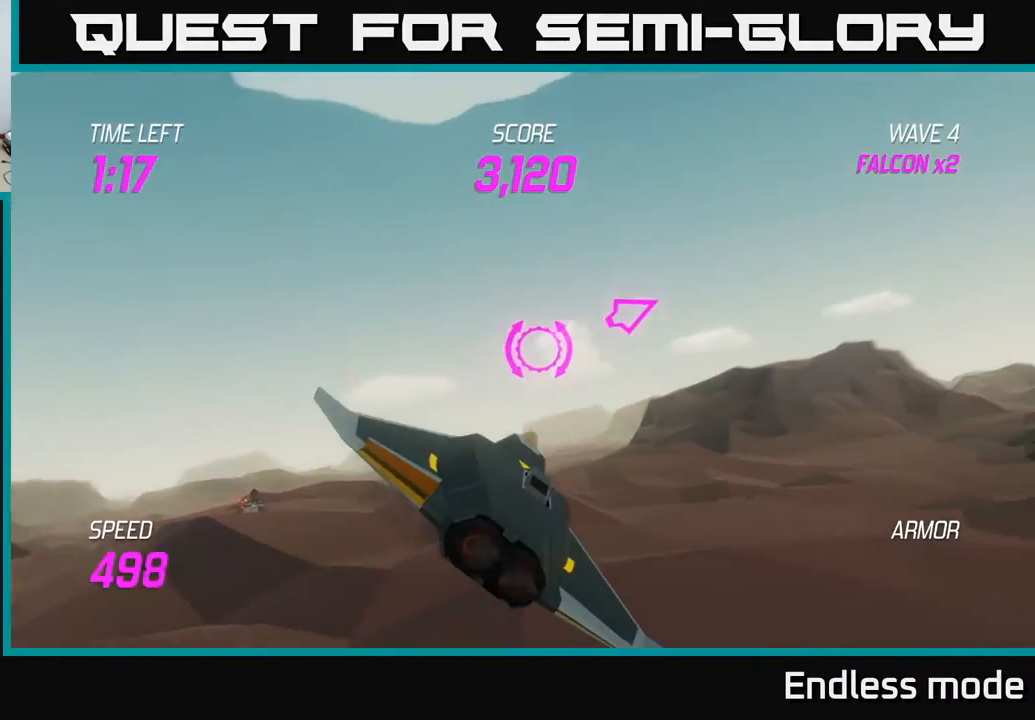
{"buttons": [], "left_stick": "up-right", "events": [[233, "left_stick", "up-right"]]}
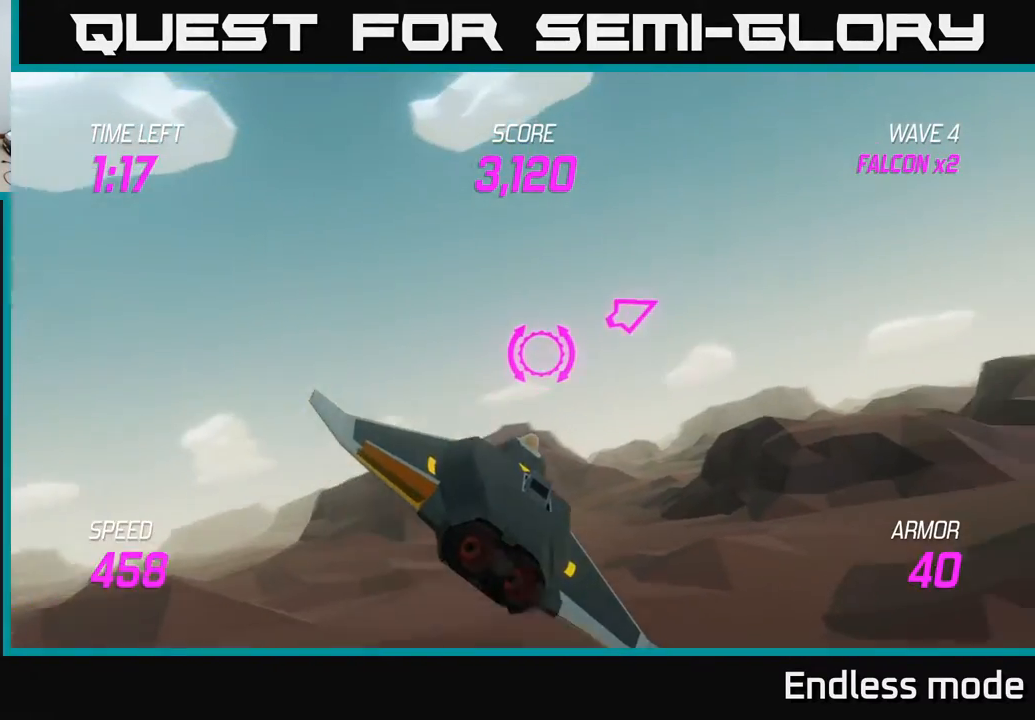
{"buttons": [], "left_stick": "up-right", "events": []}